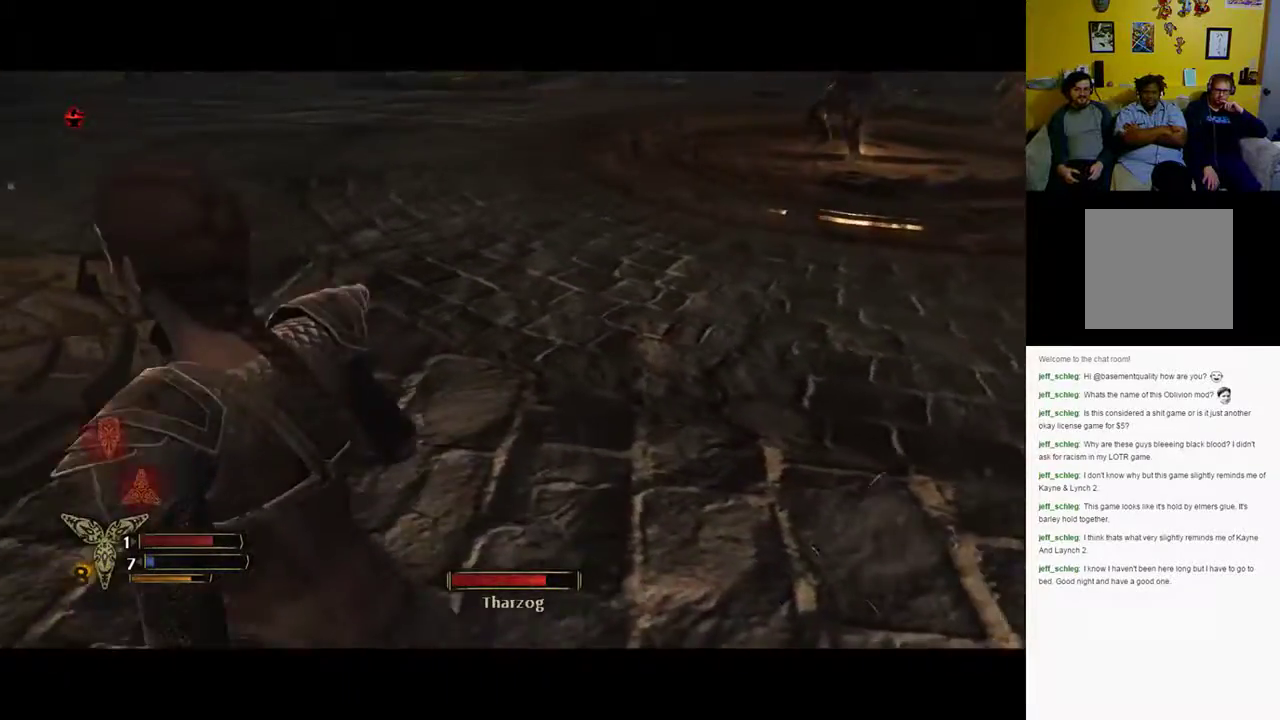
Gameplay with a controller (Xbox layout); each line is a JSON object with the inputs held at the frame after it. "events" lists button and stick changes between this image and that frame as [ms after this image, input, new state], when the widget could be followed in between.
{"buttons": [], "left_stick": "up-left", "right_stick": "center", "events": [[17, "B", "up"], [83, "B", "down"], [167, "B", "up"], [217, "B", "down"], [317, "B", "up"]]}
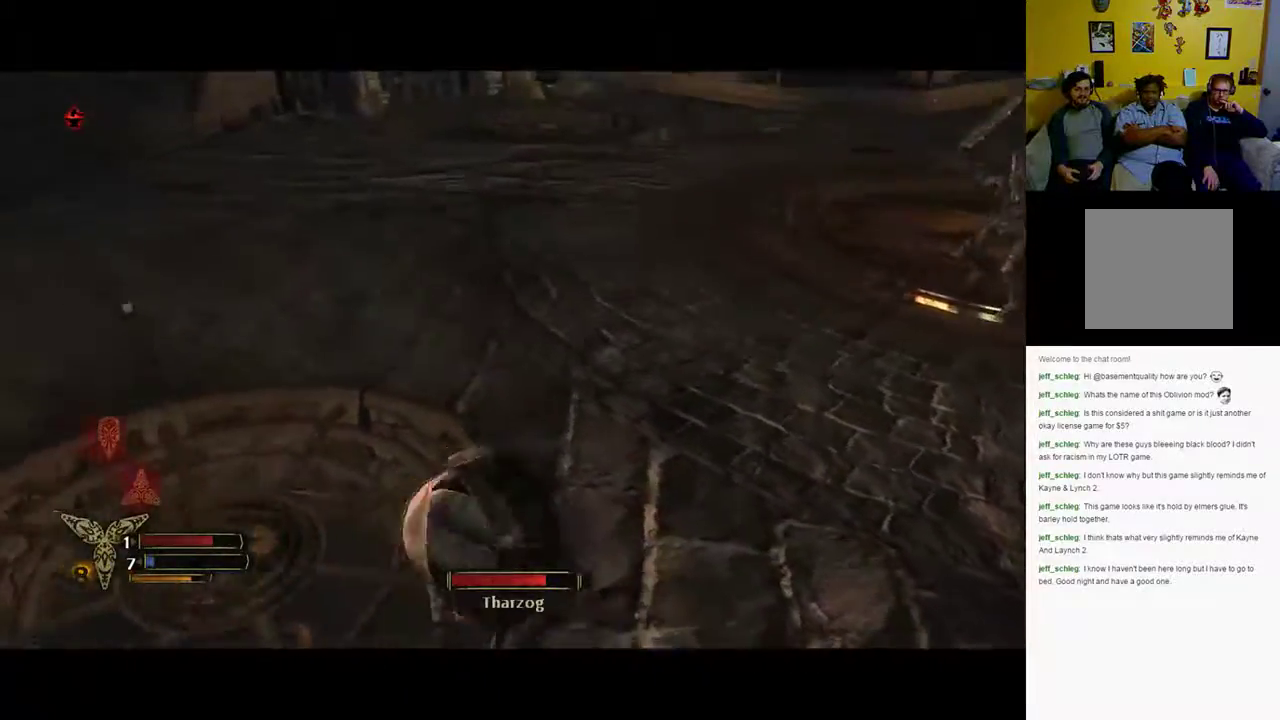
{"buttons": [], "left_stick": "up-left", "right_stick": "right", "events": [[200, "right_stick", "right"]]}
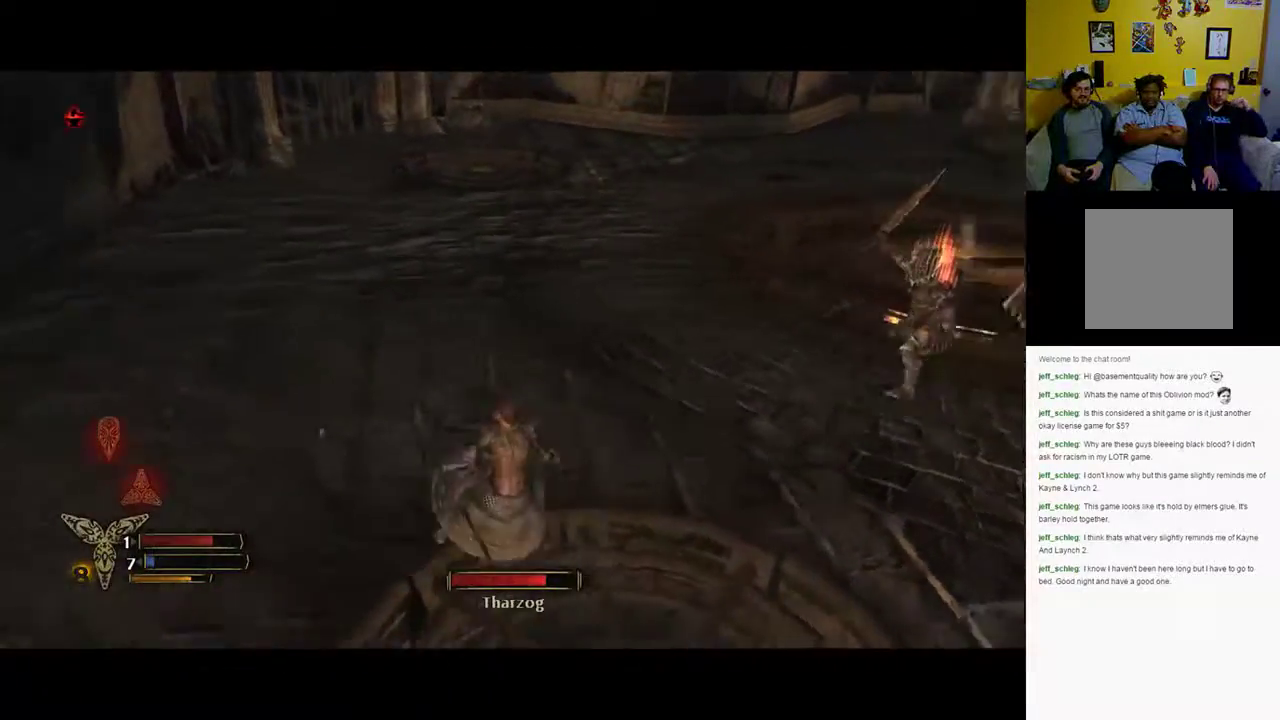
{"buttons": [], "left_stick": "left", "right_stick": "center", "events": [[217, "right_stick", "up-right"], [317, "left_stick", "left"], [400, "right_stick", "center"]]}
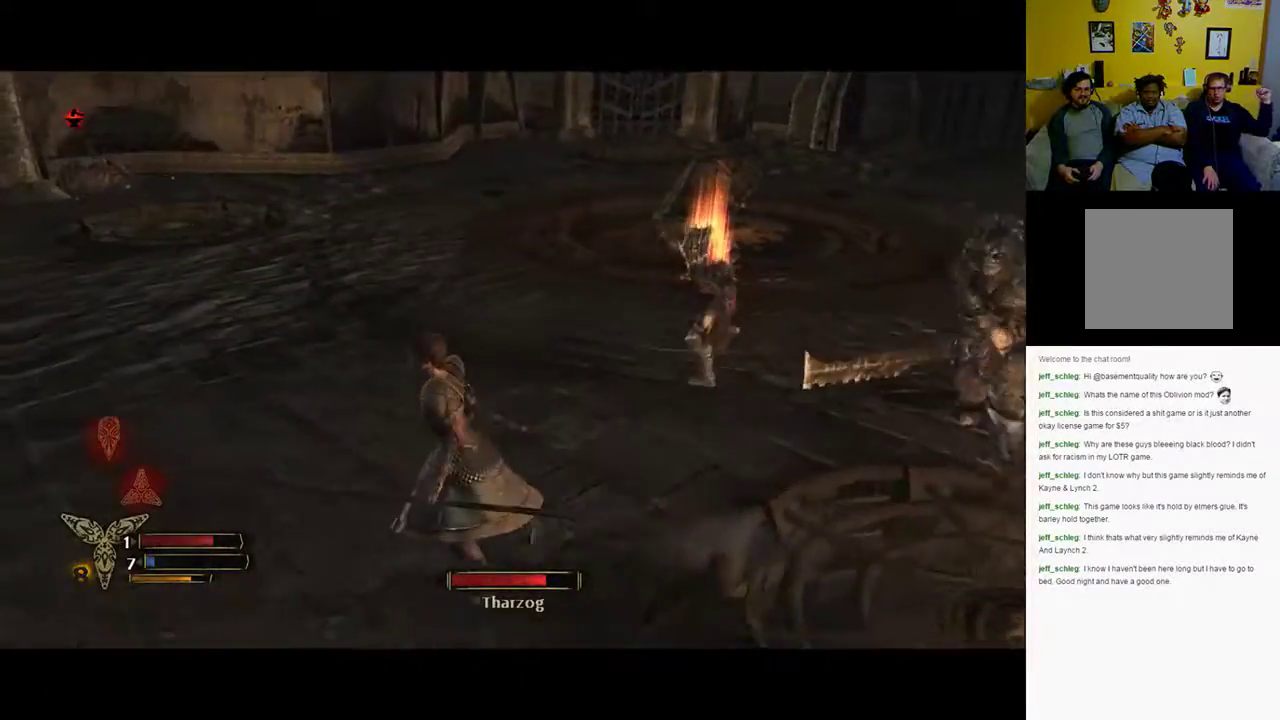
{"buttons": [], "left_stick": "up-left", "right_stick": "center", "events": [[117, "left_stick", "up-left"], [200, "B", "down"], [300, "B", "up"]]}
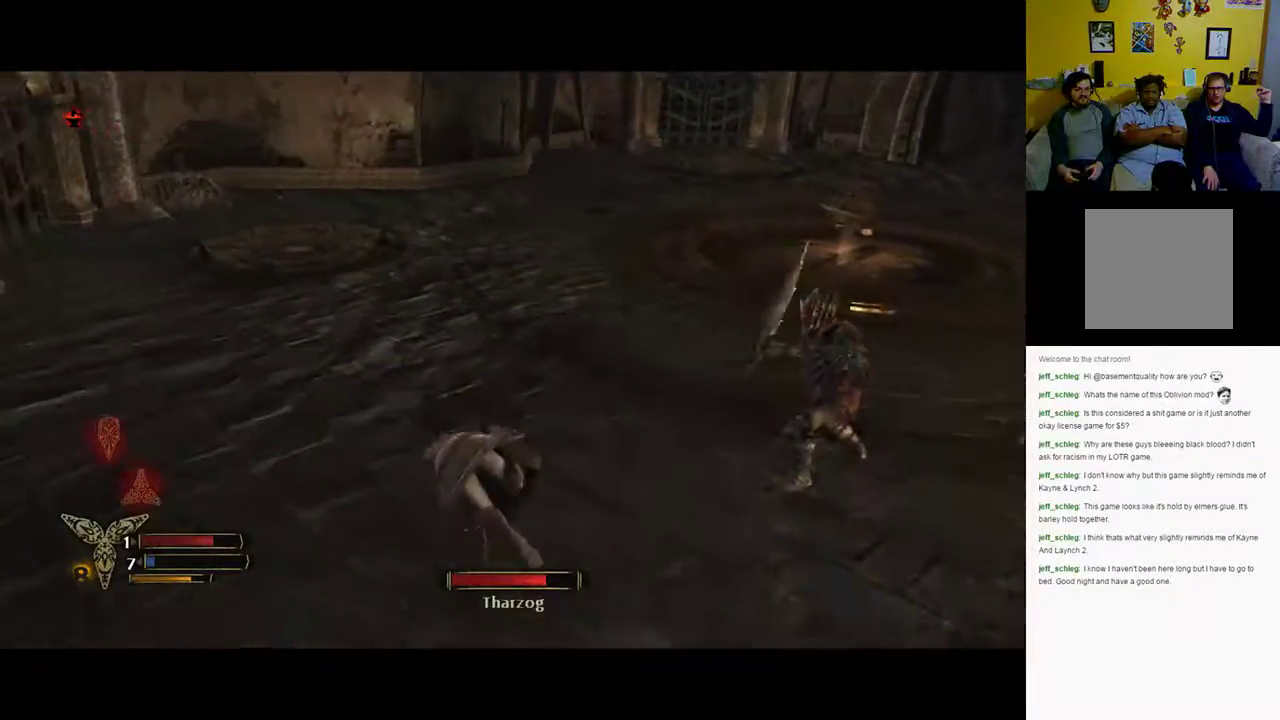
{"buttons": [], "left_stick": "up-left", "right_stick": "right", "events": [[83, "right_stick", "right"]]}
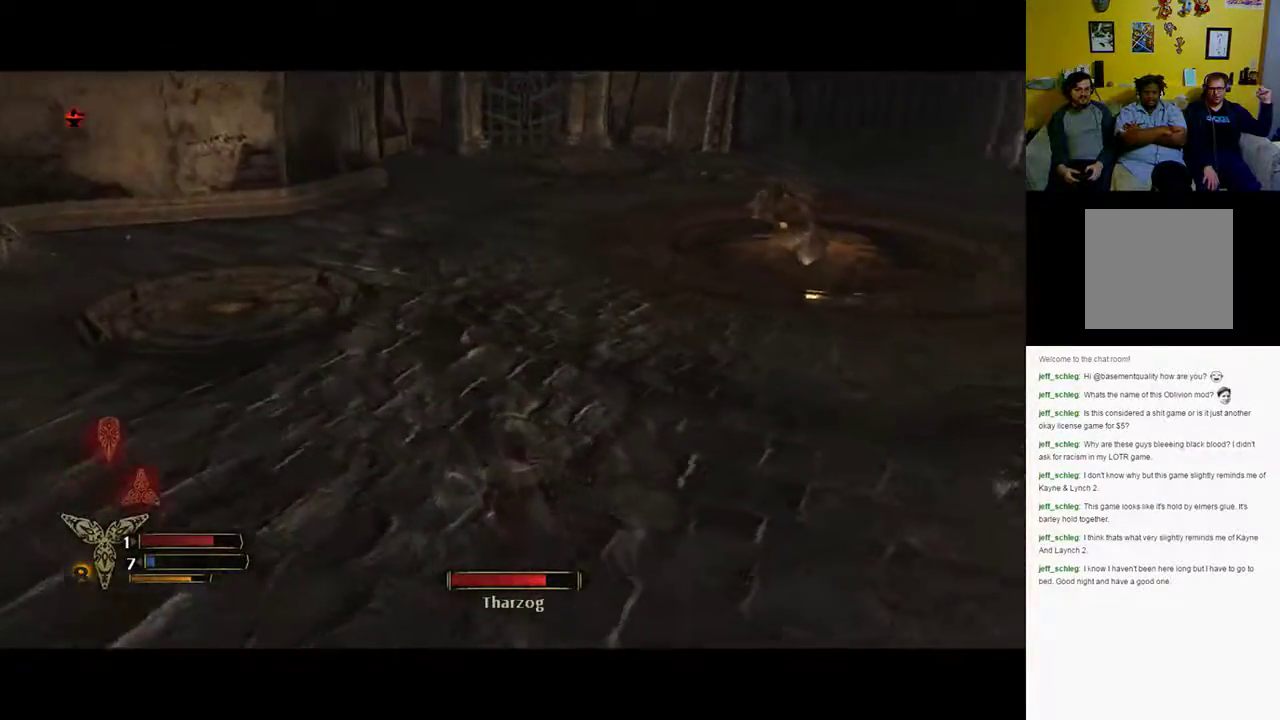
{"buttons": ["B"], "left_stick": "up", "right_stick": "center", "events": [[67, "right_stick", "center"], [167, "B", "down"], [267, "B", "up"], [350, "B", "down"], [433, "B", "up"], [450, "left_stick", "up"], [500, "B", "down"]]}
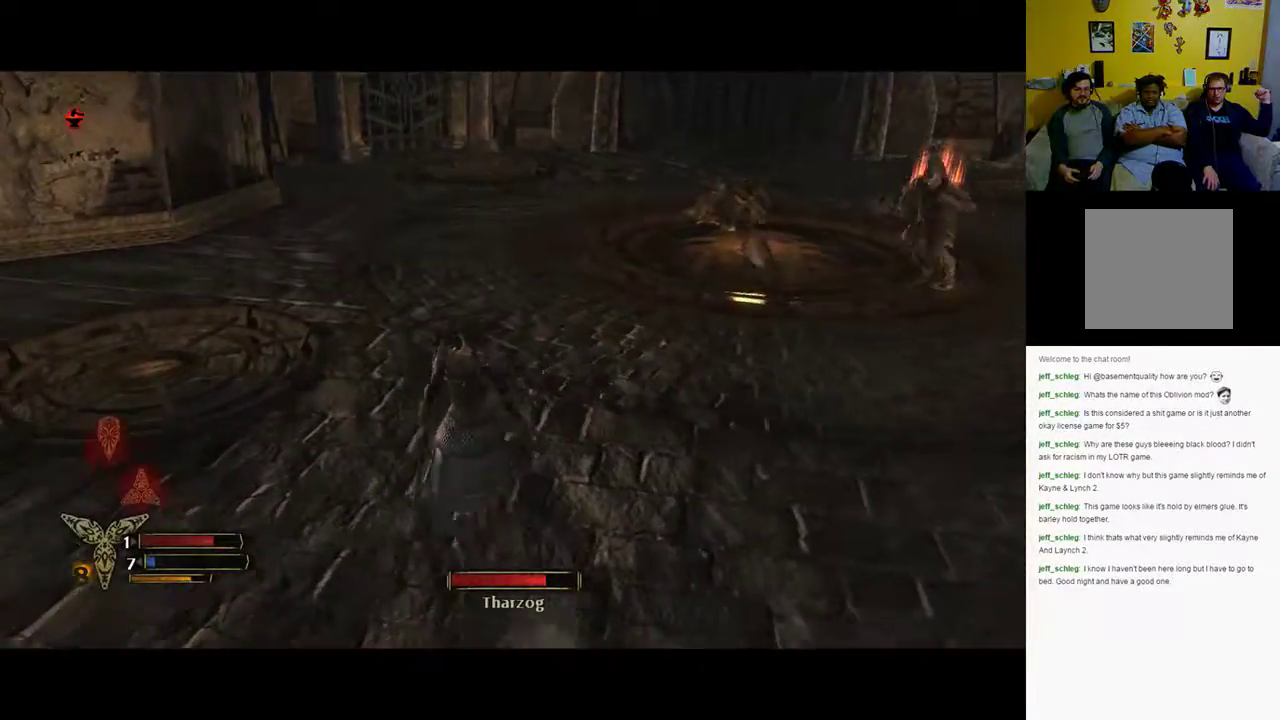
{"buttons": [], "left_stick": "up", "right_stick": "center", "events": [[117, "B", "up"], [217, "B", "down"], [250, "B", "up"]]}
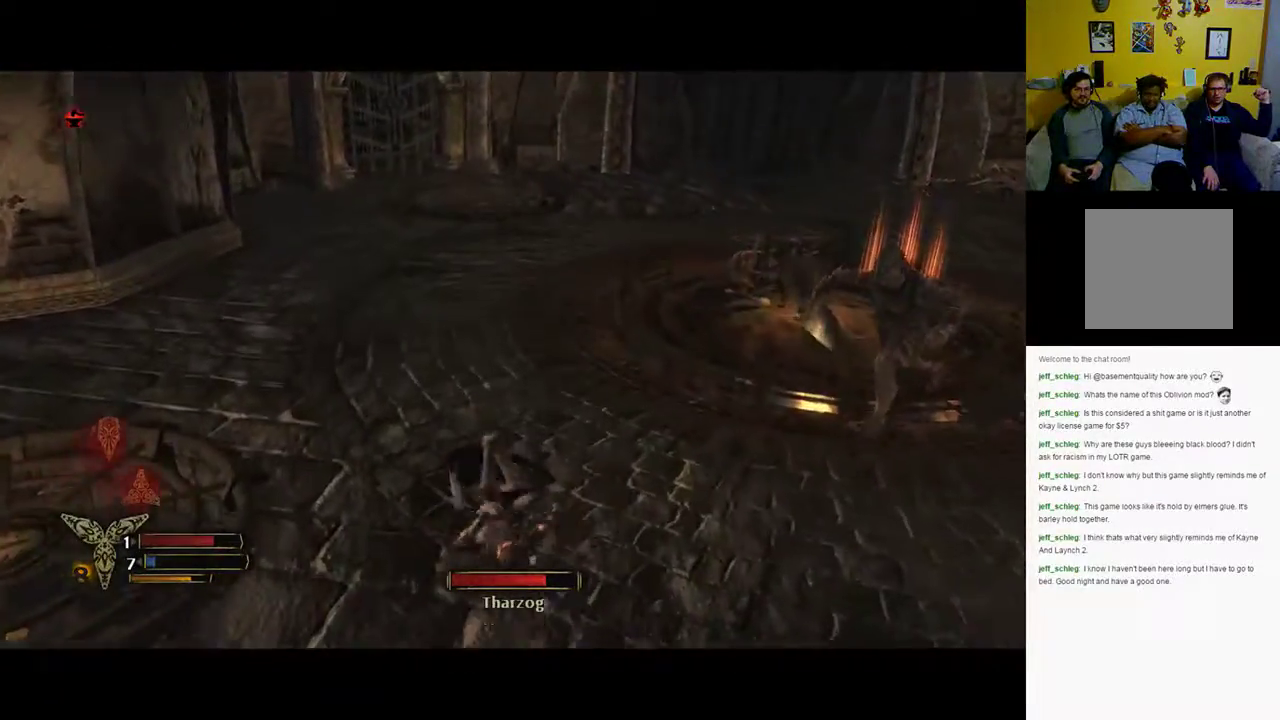
{"buttons": ["B"], "left_stick": "up", "right_stick": "center", "events": [[83, "right_stick", "right"], [350, "right_stick", "center"], [417, "B", "down"]]}
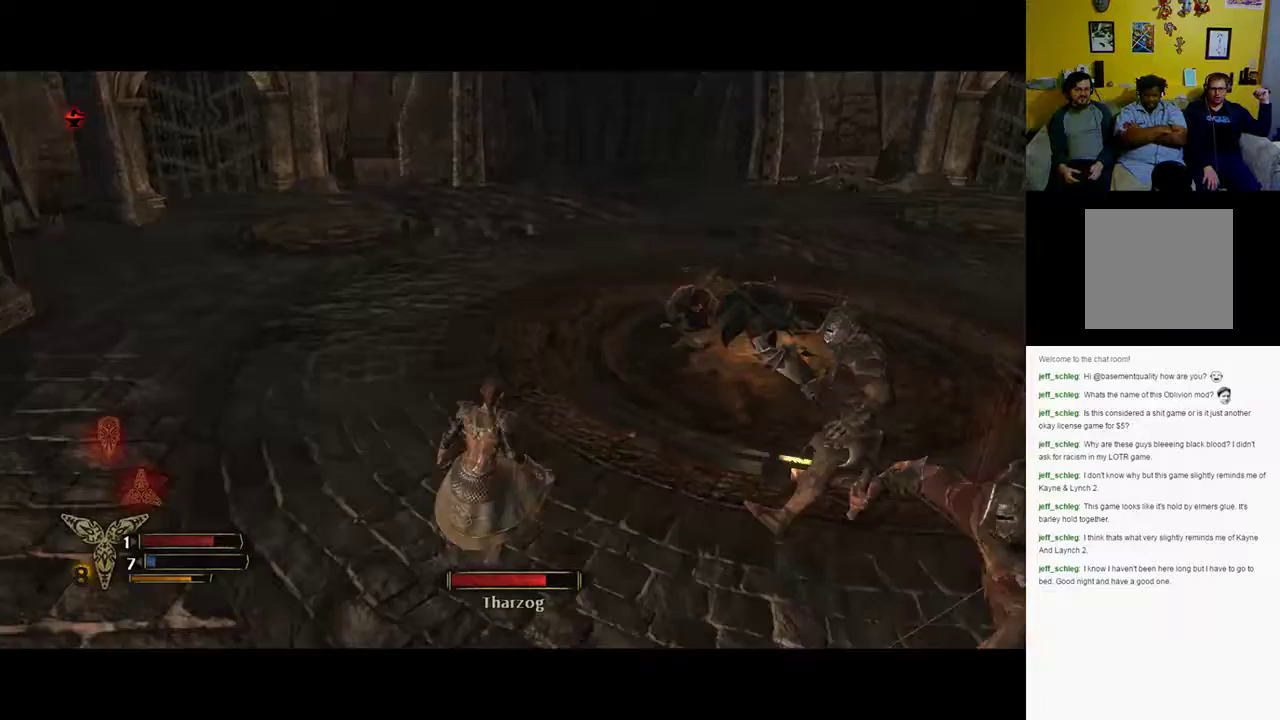
{"buttons": ["B"], "left_stick": "up", "right_stick": "center", "events": [[217, "B", "up"], [333, "B", "down"], [400, "B", "up"], [433, "B", "down"]]}
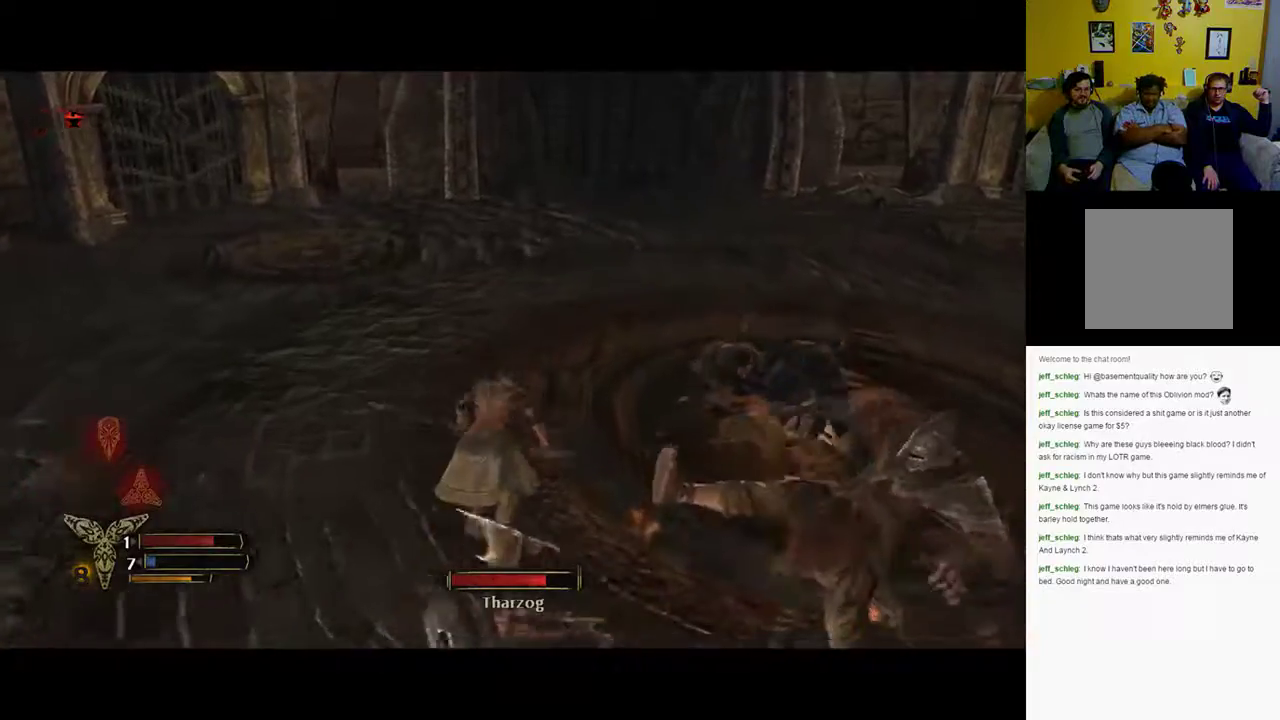
{"buttons": [], "left_stick": "up-right", "right_stick": "right", "events": [[33, "left_stick", "up-right"], [50, "B", "up"], [300, "right_stick", "right"]]}
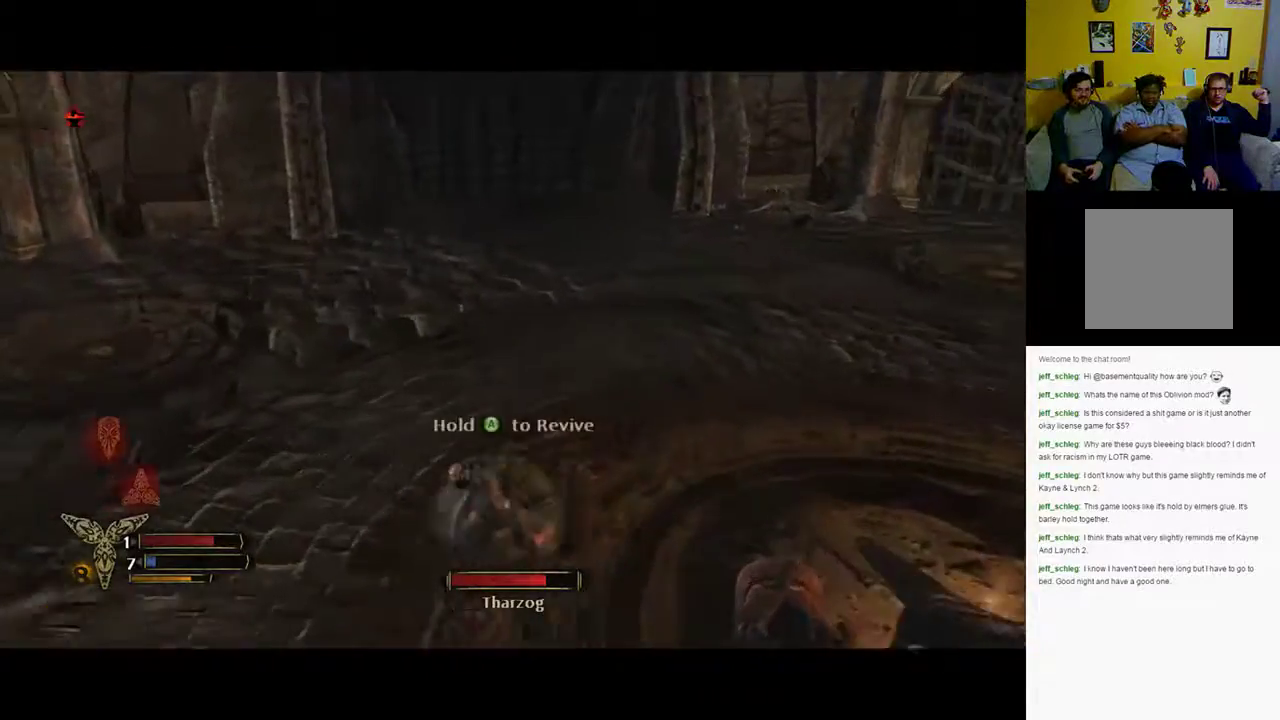
{"buttons": [], "left_stick": "up-right", "right_stick": "right", "events": [[100, "left_stick", "right"], [333, "left_stick", "up-right"]]}
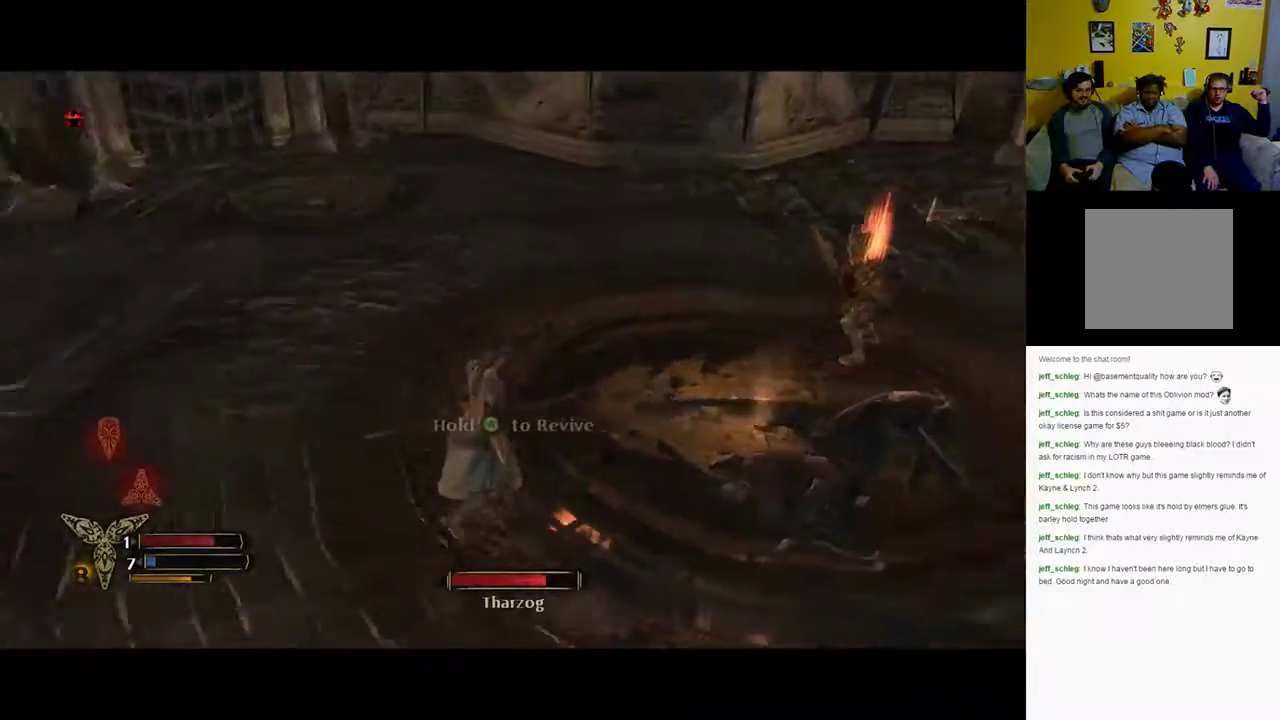
{"buttons": ["A"], "left_stick": "center", "right_stick": "center", "events": [[150, "right_stick", "center"], [217, "A", "down"], [267, "left_stick", "center"]]}
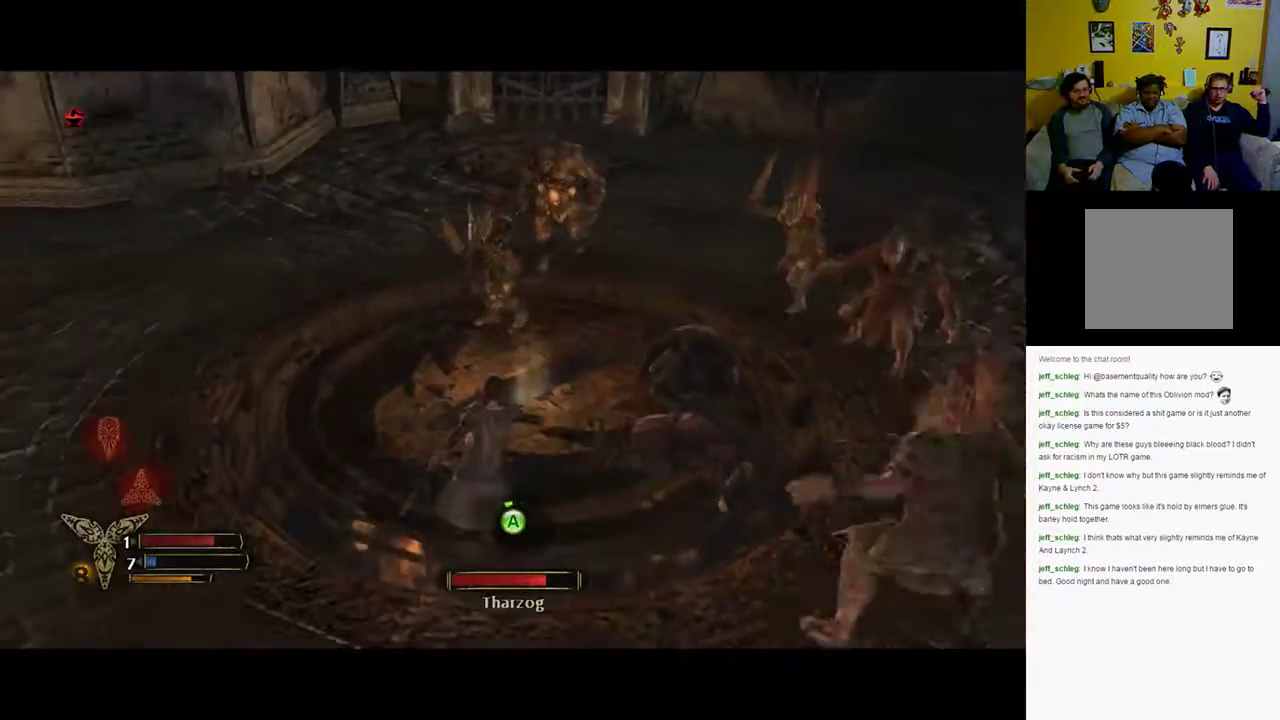
{"buttons": ["B"], "left_stick": "down-left", "right_stick": "center", "events": [[117, "A", "up"], [117, "left_stick", "down"], [217, "B", "down"], [217, "left_stick", "down-left"], [300, "B", "up"], [350, "B", "down"]]}
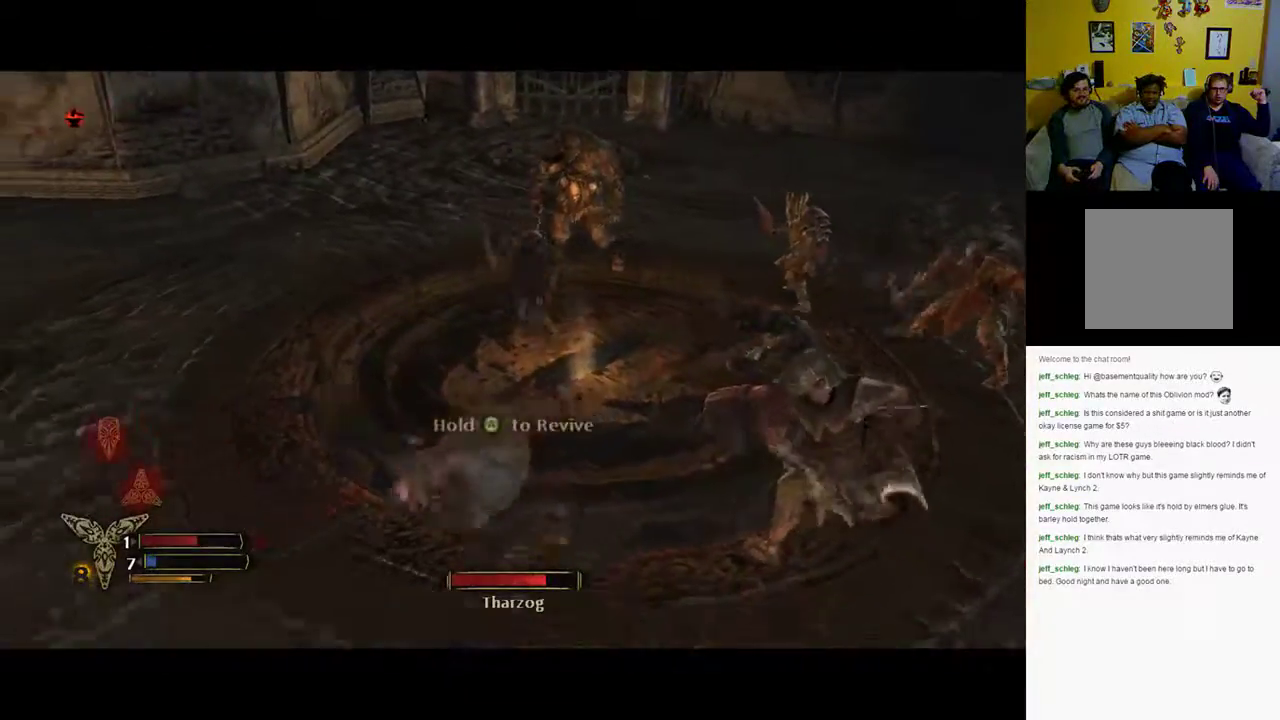
{"buttons": [], "left_stick": "down-left", "right_stick": "center", "events": [[100, "B", "up"], [167, "B", "down"], [217, "B", "up"]]}
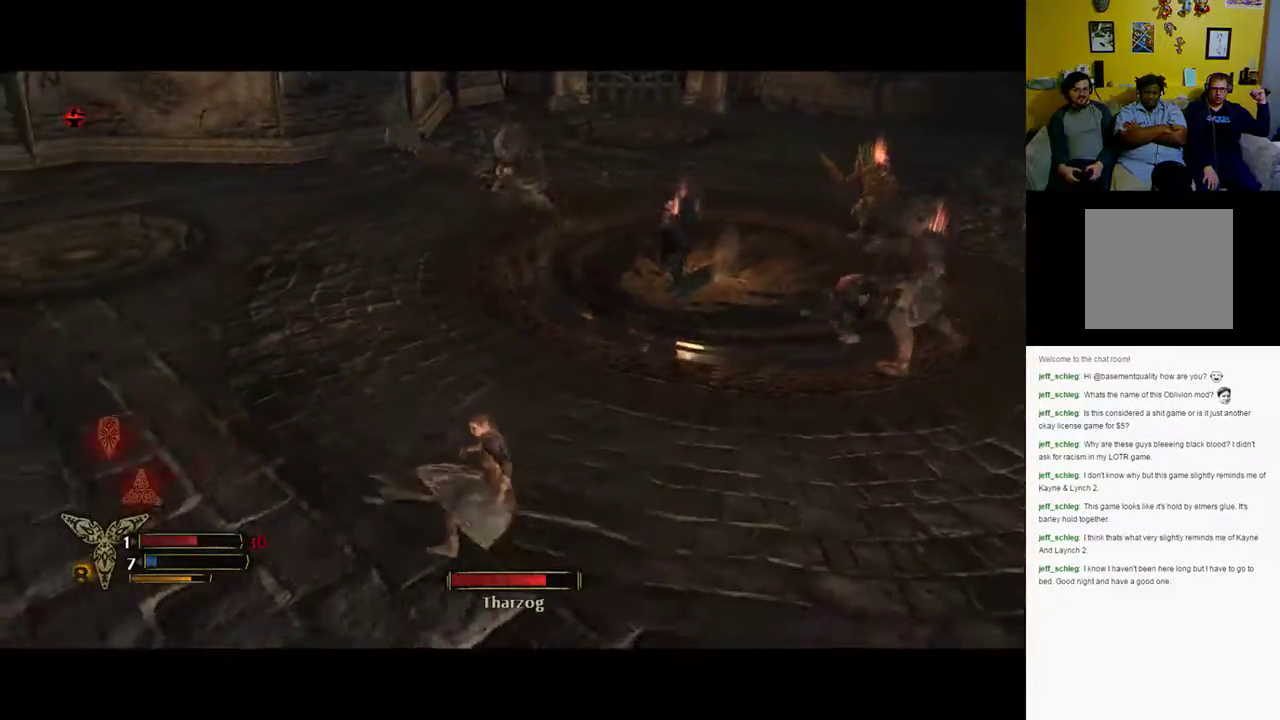
{"buttons": ["R2"], "left_stick": "right", "right_stick": "center", "events": [[33, "right_stick", "right"], [217, "left_stick", "right"], [367, "right_stick", "center"], [417, "R2", "down"]]}
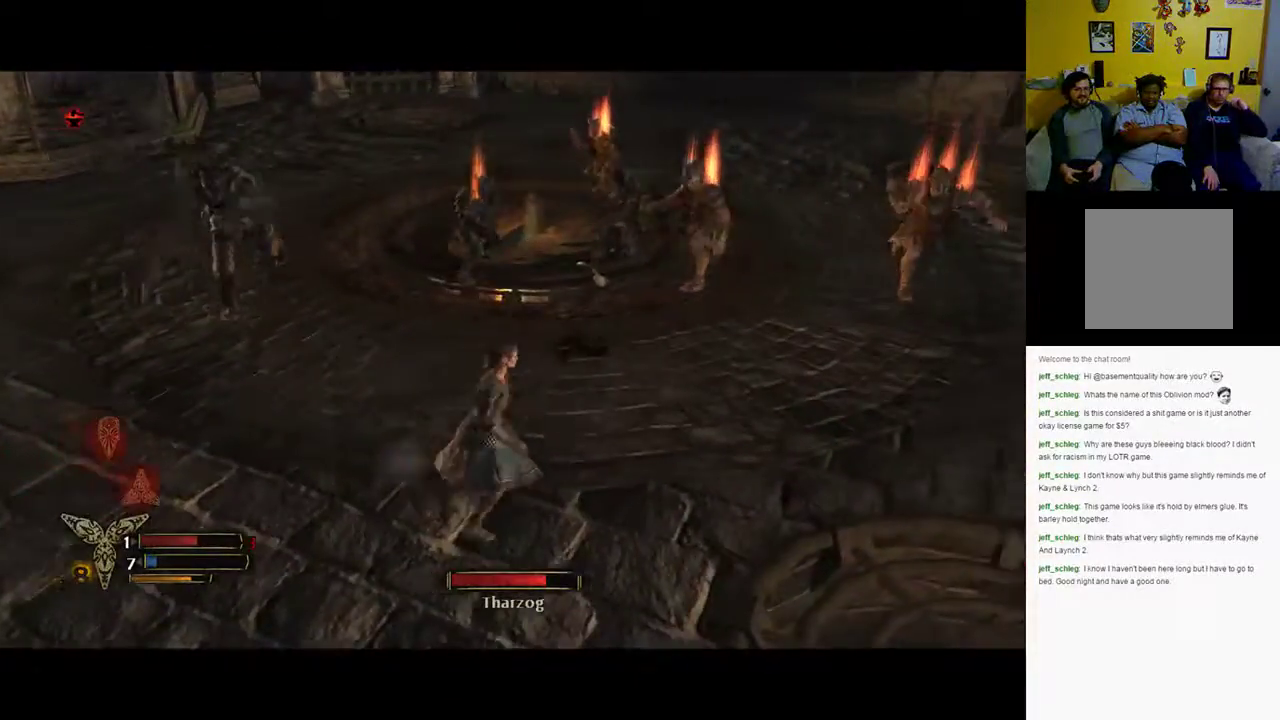
{"buttons": [], "left_stick": "right", "right_stick": "center", "events": [[350, "R2", "up"]]}
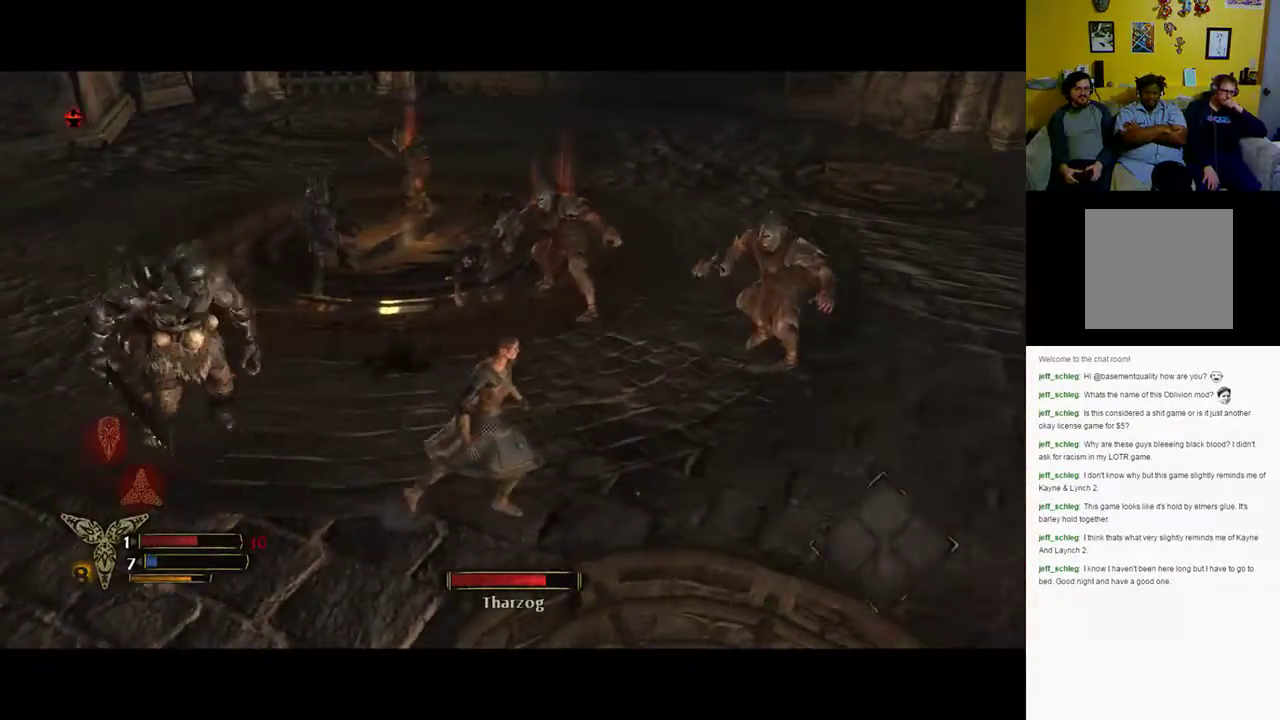
{"buttons": ["B"], "left_stick": "right", "right_stick": "center", "events": [[317, "B", "down"], [367, "B", "up"], [450, "B", "down"]]}
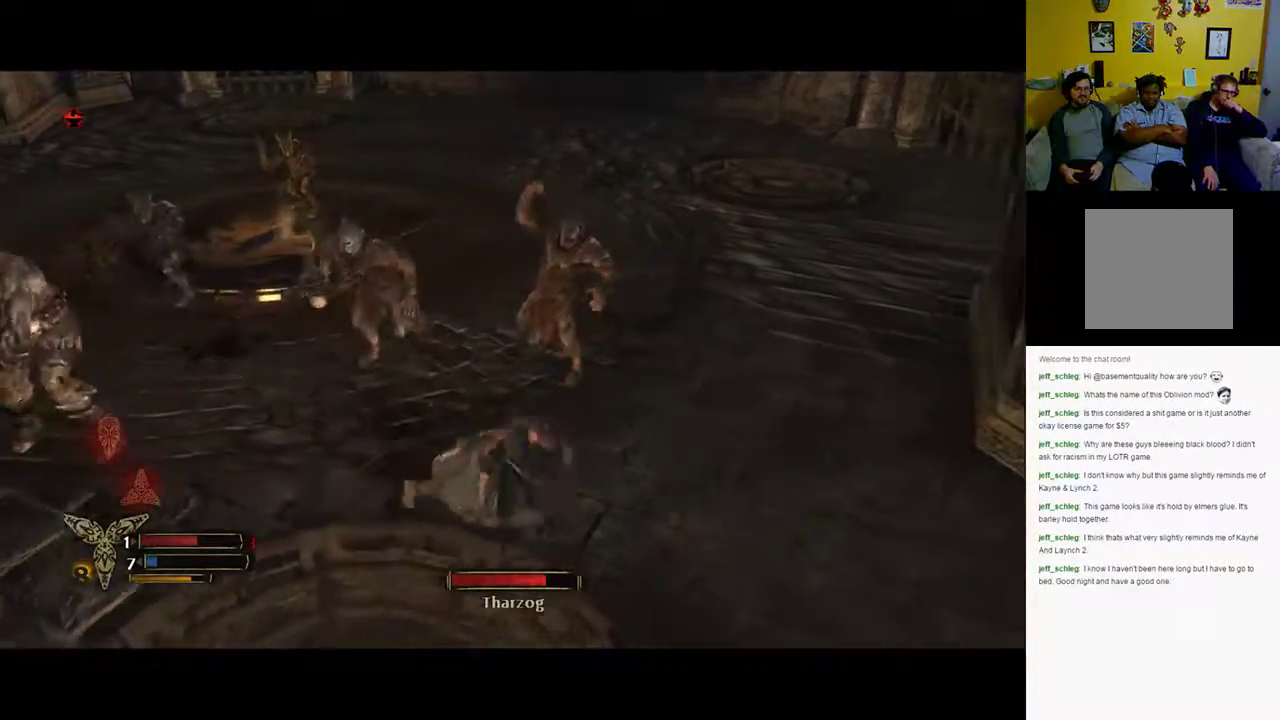
{"buttons": [], "left_stick": "center", "right_stick": "center", "events": [[17, "B", "up"], [150, "left_stick", "center"], [283, "DPAD_LEFT", "down"], [417, "DPAD_LEFT", "up"]]}
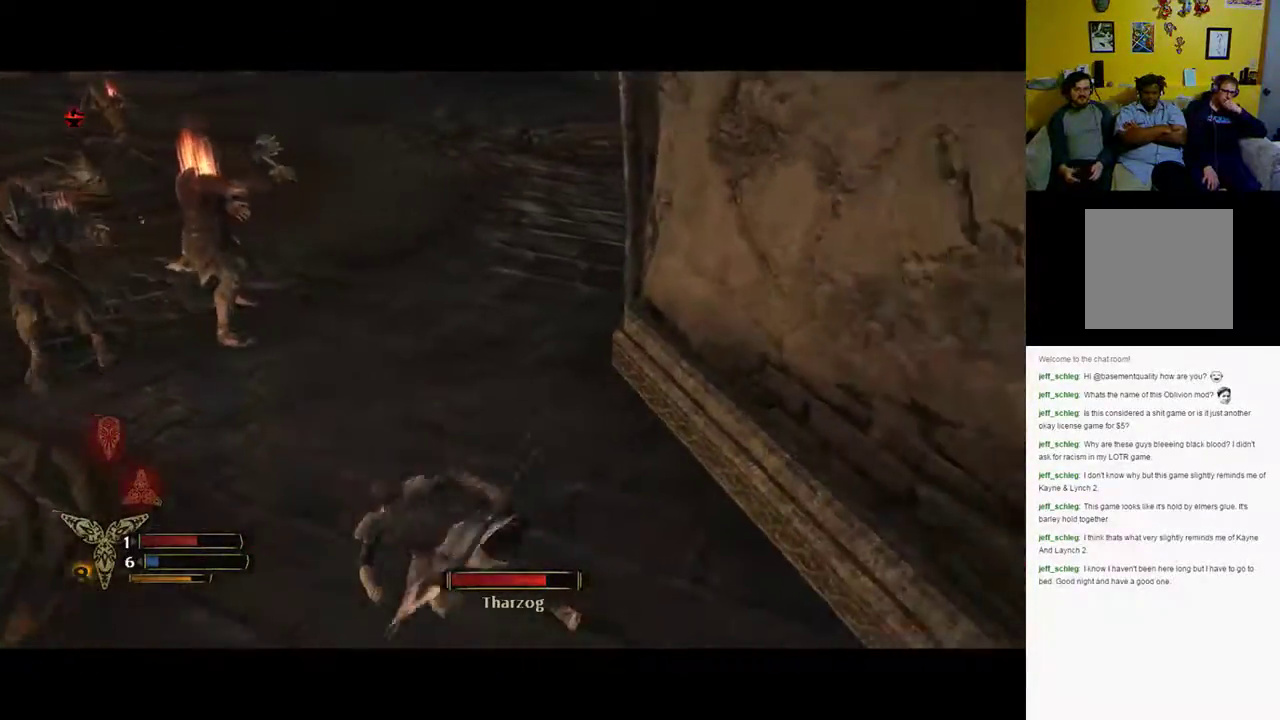
{"buttons": [], "left_stick": "up", "right_stick": "center", "events": [[233, "left_stick", "up"]]}
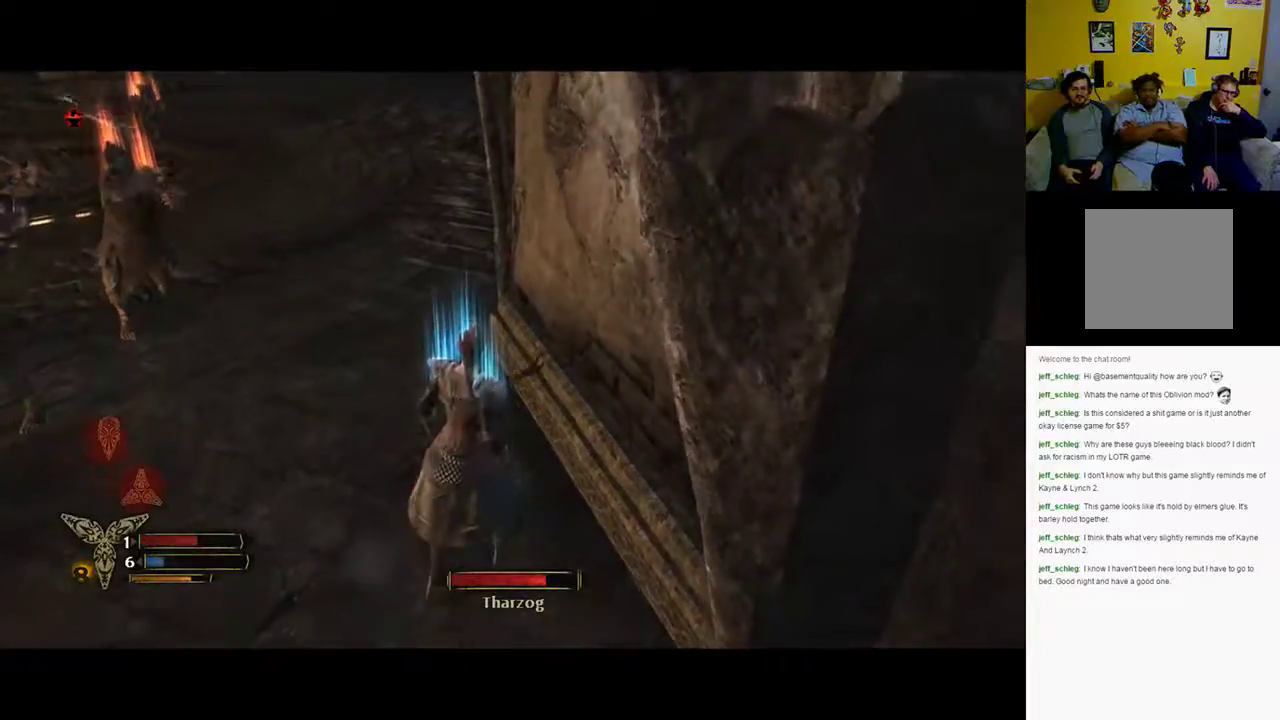
{"buttons": [], "left_stick": "up", "right_stick": "center", "events": []}
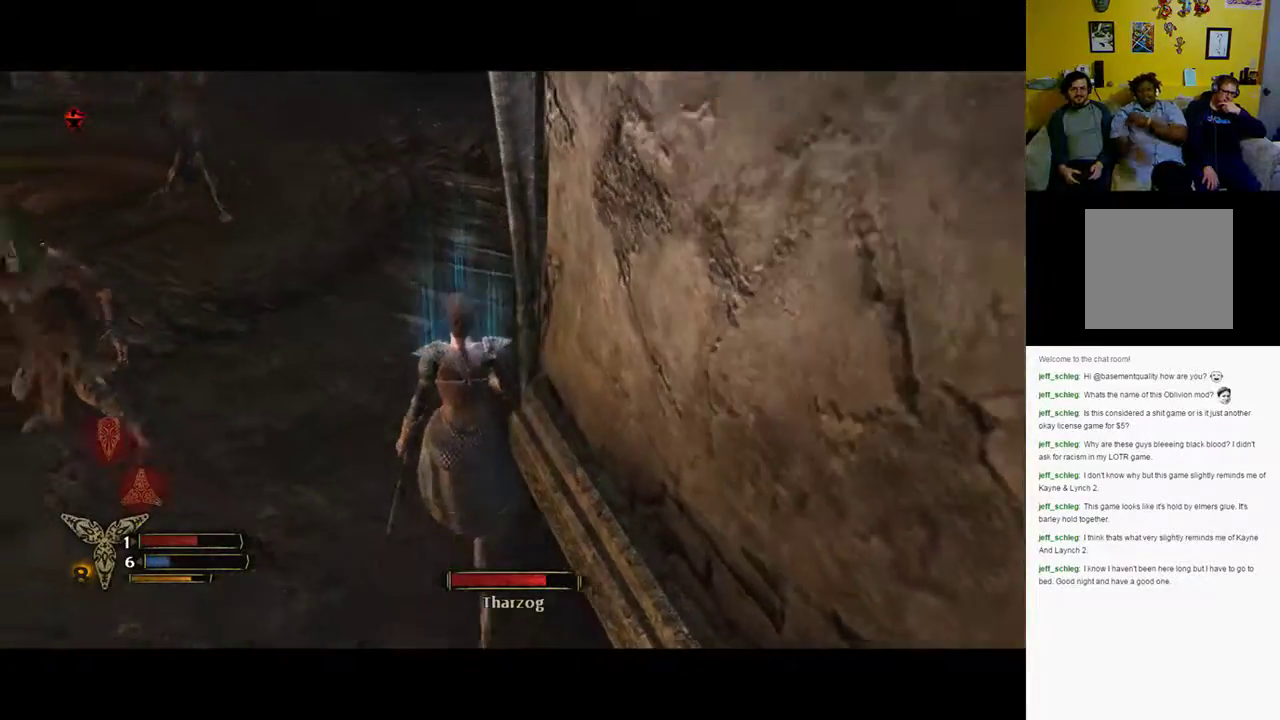
{"buttons": ["B"], "left_stick": "up", "right_stick": "center", "events": [[33, "B", "down"], [333, "B", "up"], [433, "B", "down"]]}
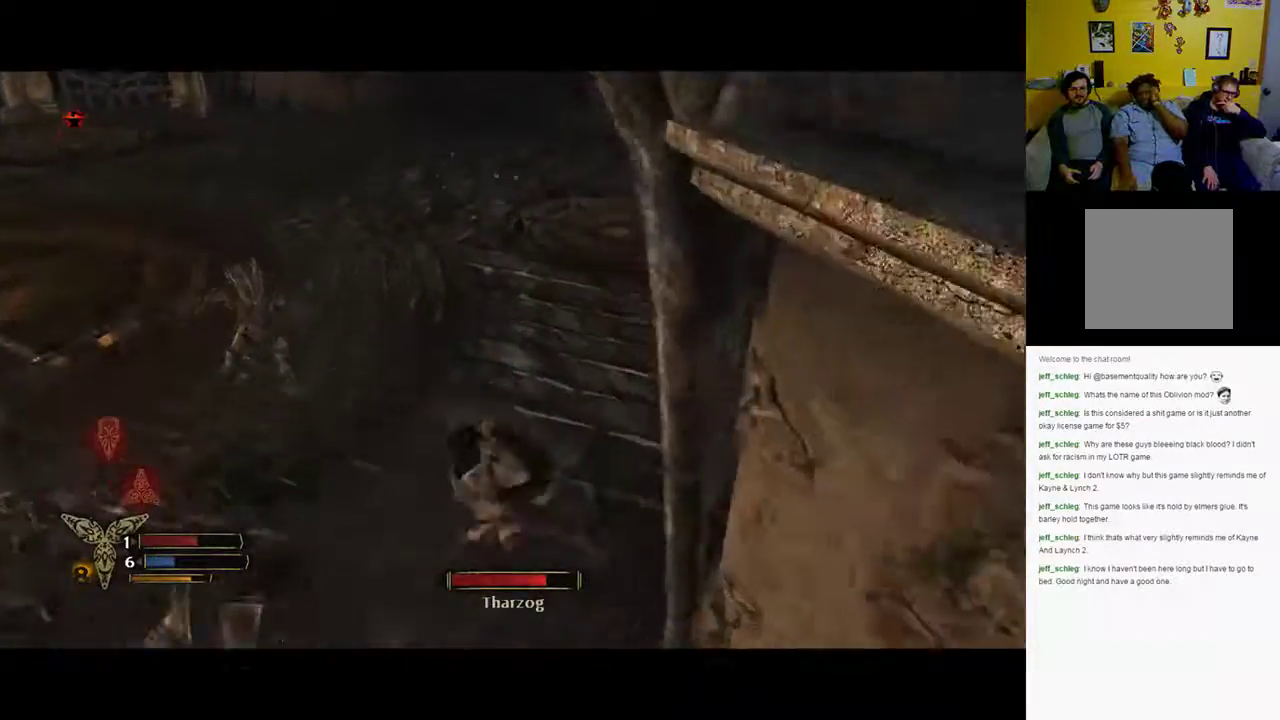
{"buttons": [], "left_stick": "up", "right_stick": "center", "events": [[33, "B", "up"], [100, "B", "down"], [200, "B", "up"], [467, "B", "down"], [483, "B", "up"]]}
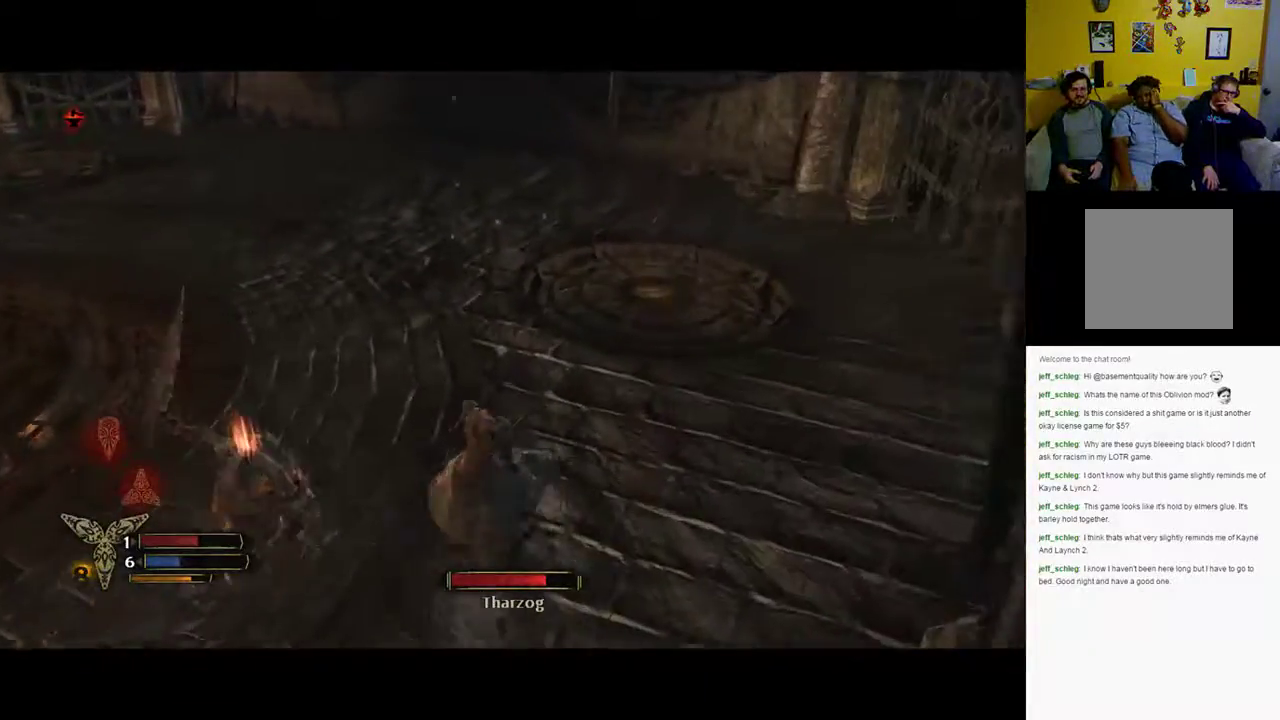
{"buttons": [], "left_stick": "up", "right_stick": "center", "events": [[117, "B", "down"], [150, "B", "up"], [283, "B", "down"], [350, "B", "up"]]}
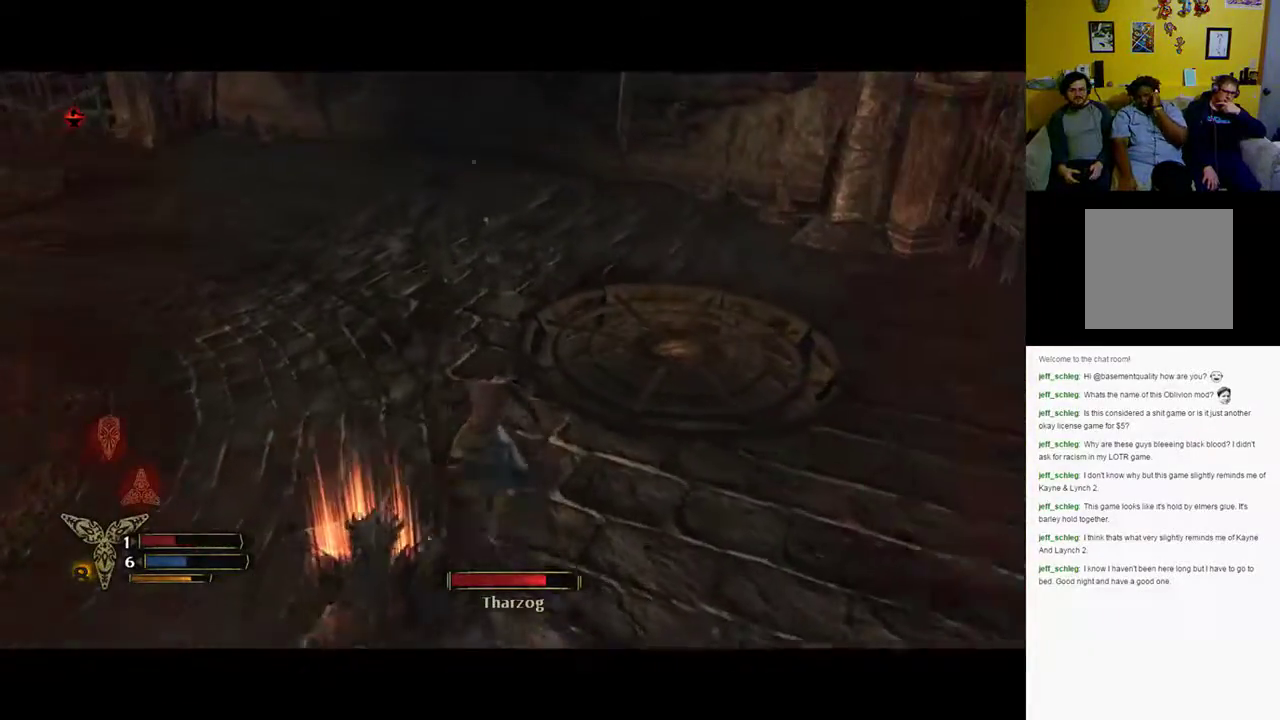
{"buttons": [], "left_stick": "up", "right_stick": "left", "events": [[250, "right_stick", "left"]]}
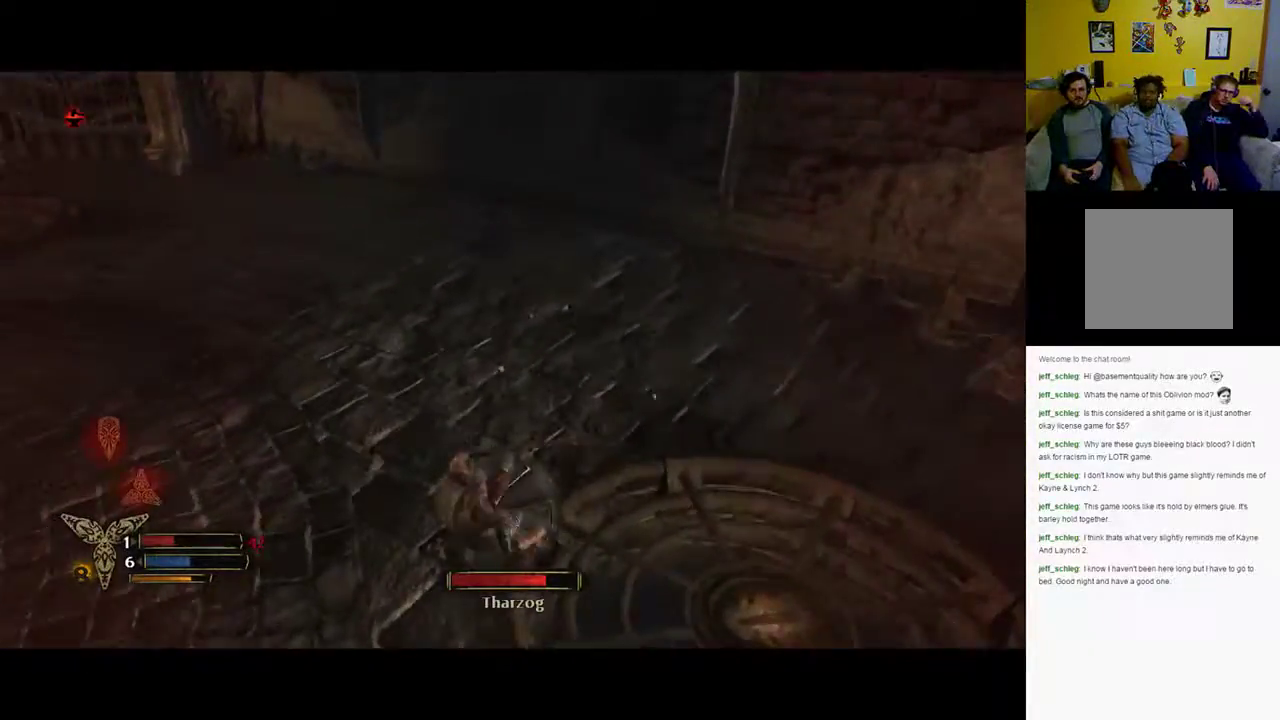
{"buttons": [], "left_stick": "up", "right_stick": "left", "events": []}
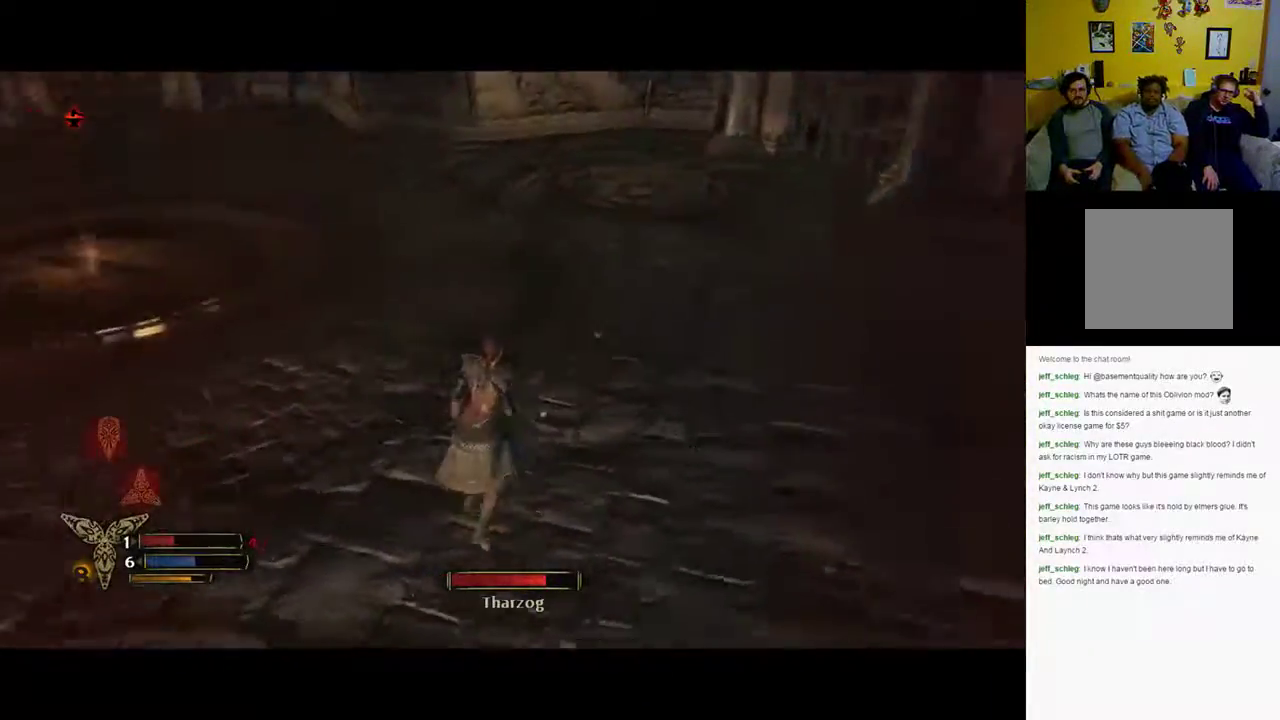
{"buttons": [], "left_stick": "up-right", "right_stick": "center", "events": [[233, "right_stick", "center"], [300, "left_stick", "up-right"]]}
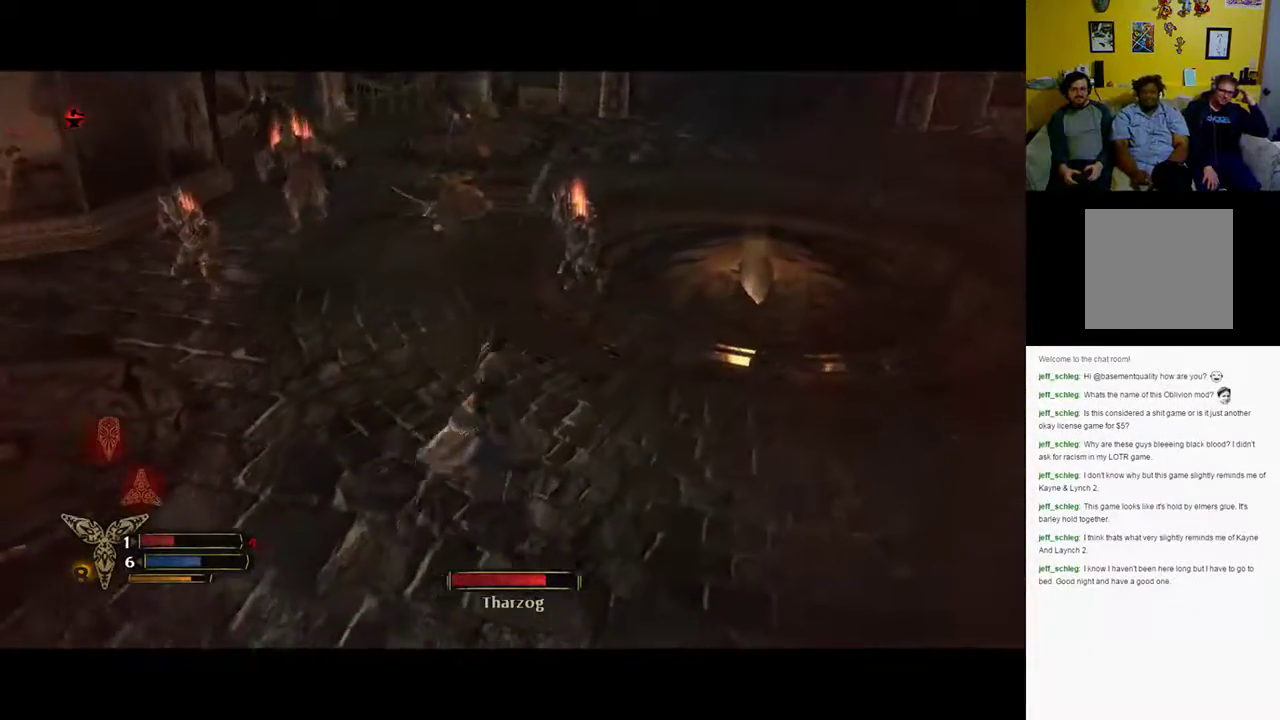
{"buttons": [], "left_stick": "right", "right_stick": "center", "events": [[67, "left_stick", "right"], [200, "right_stick", "left"], [383, "right_stick", "center"]]}
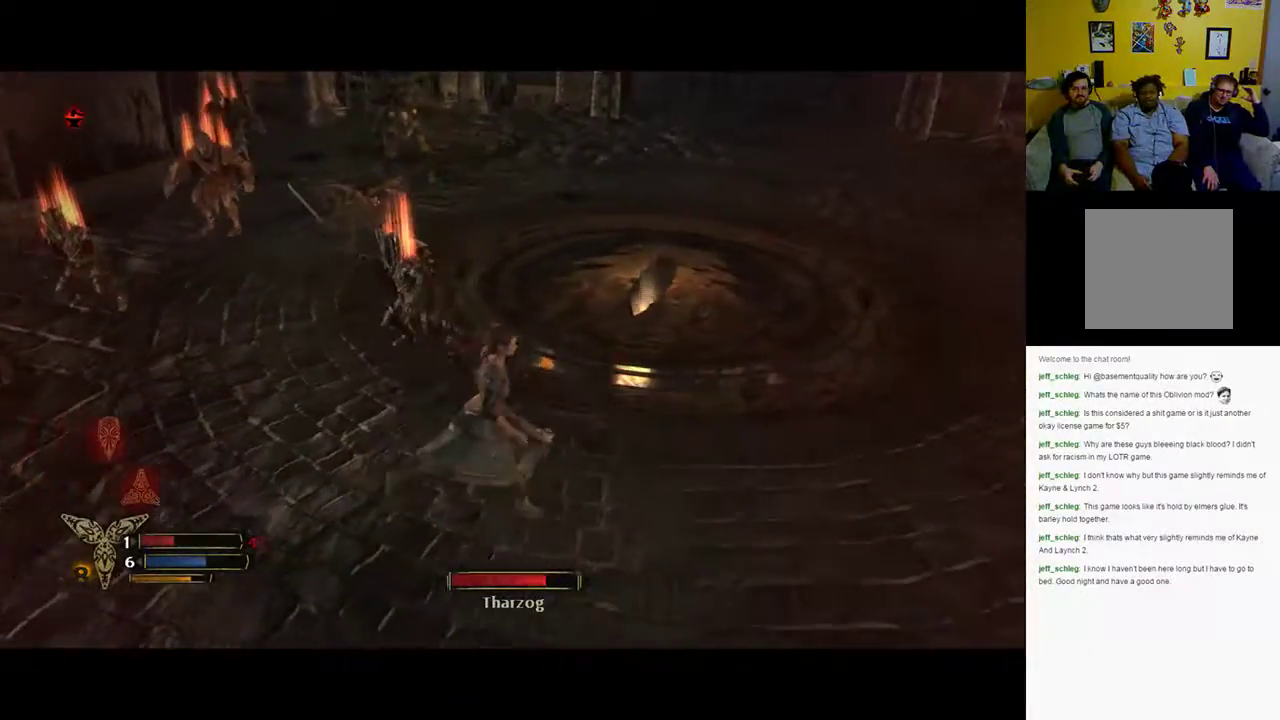
{"buttons": ["B"], "left_stick": "up-right", "right_stick": "center", "events": [[83, "left_stick", "up-right"], [467, "B", "down"]]}
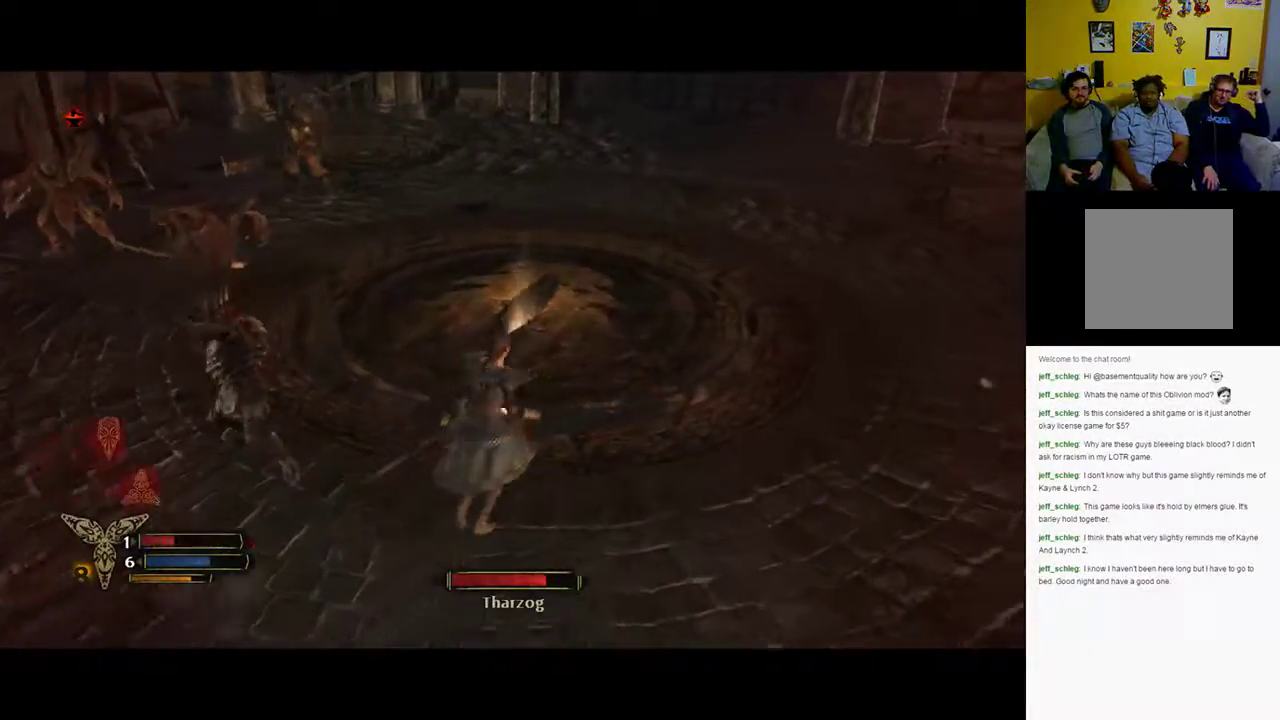
{"buttons": [], "left_stick": "center", "right_stick": "left", "events": [[133, "B", "up"], [333, "right_stick", "left"], [417, "left_stick", "center"]]}
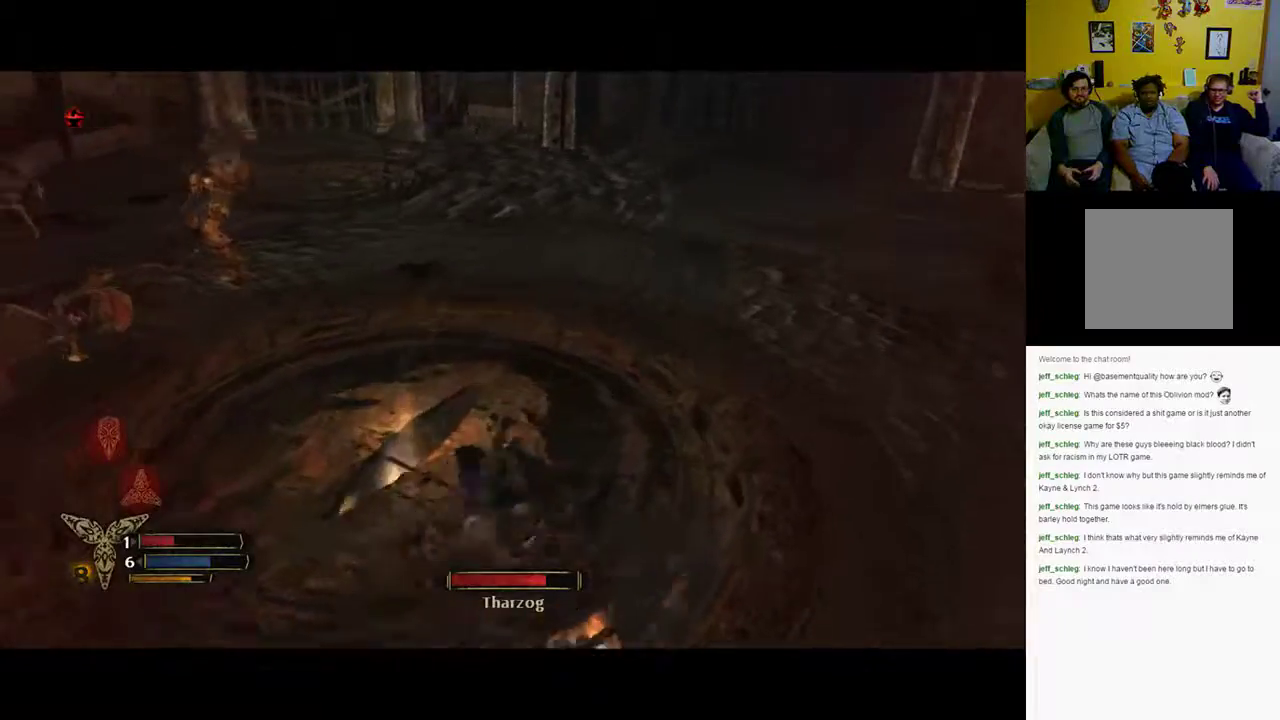
{"buttons": [], "left_stick": "center", "right_stick": "left", "events": []}